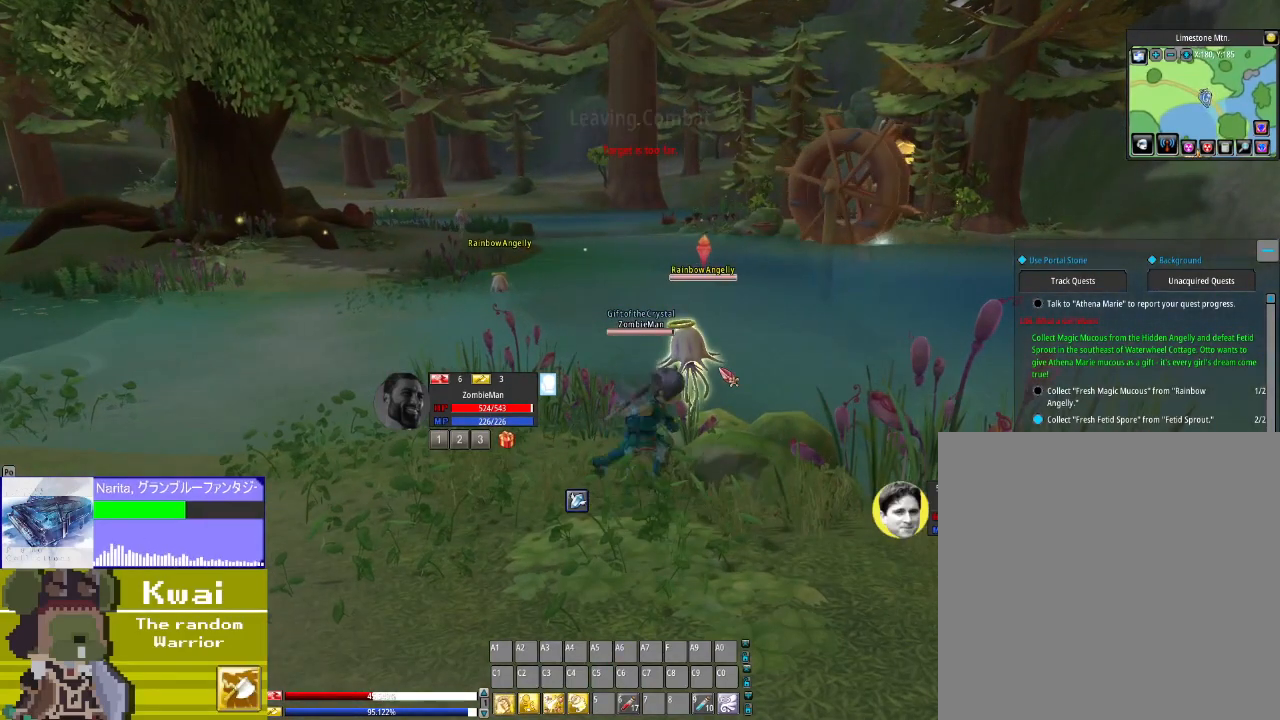
Gameplay with a controller (Xbox layout); each line is a JSON object with the inputs held at the frame after it. "events" lists button and stick changes between this image and that frame as [ms after this image, input, new state], when the widget could be followed in between.
{"buttons": [], "left_stick": "center", "right_stick": "center", "events": [[100, "X", "up"]]}
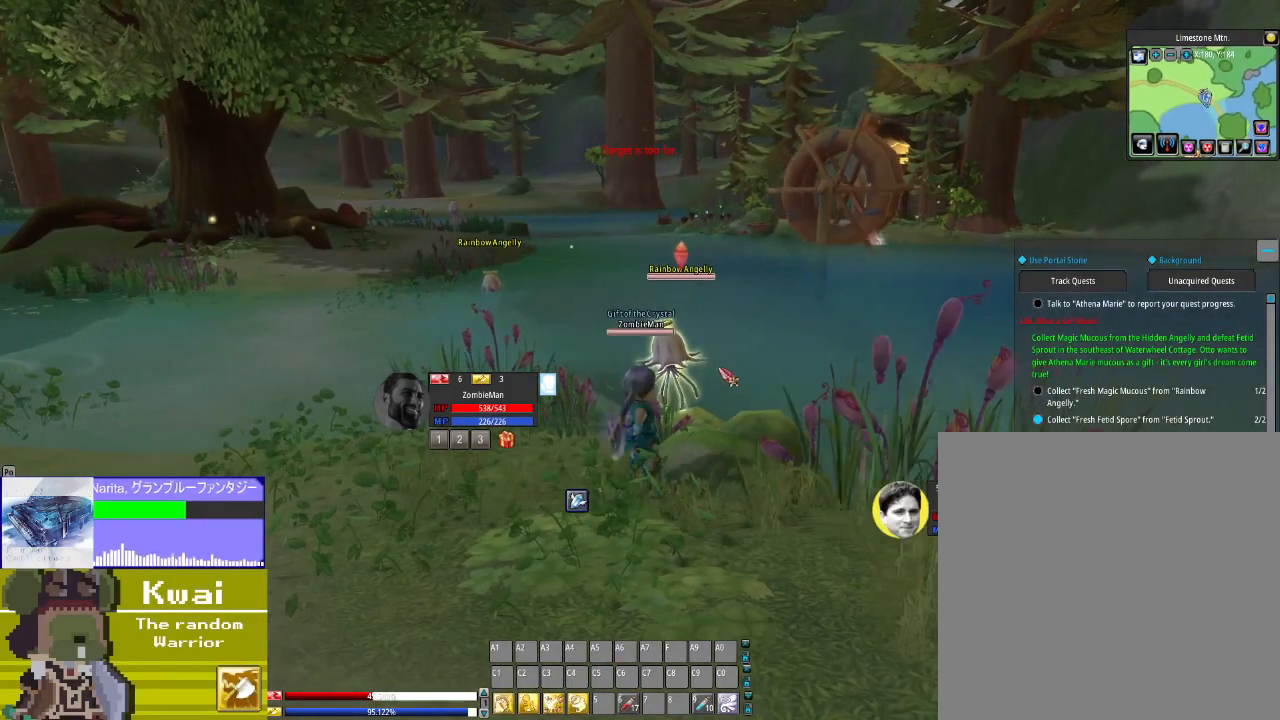
{"buttons": ["X", "DPAD_UP"], "left_stick": "center", "right_stick": "center", "events": [[267, "X", "down"], [334, "X", "up"], [400, "DPAD_UP", "down"], [501, "X", "down"]]}
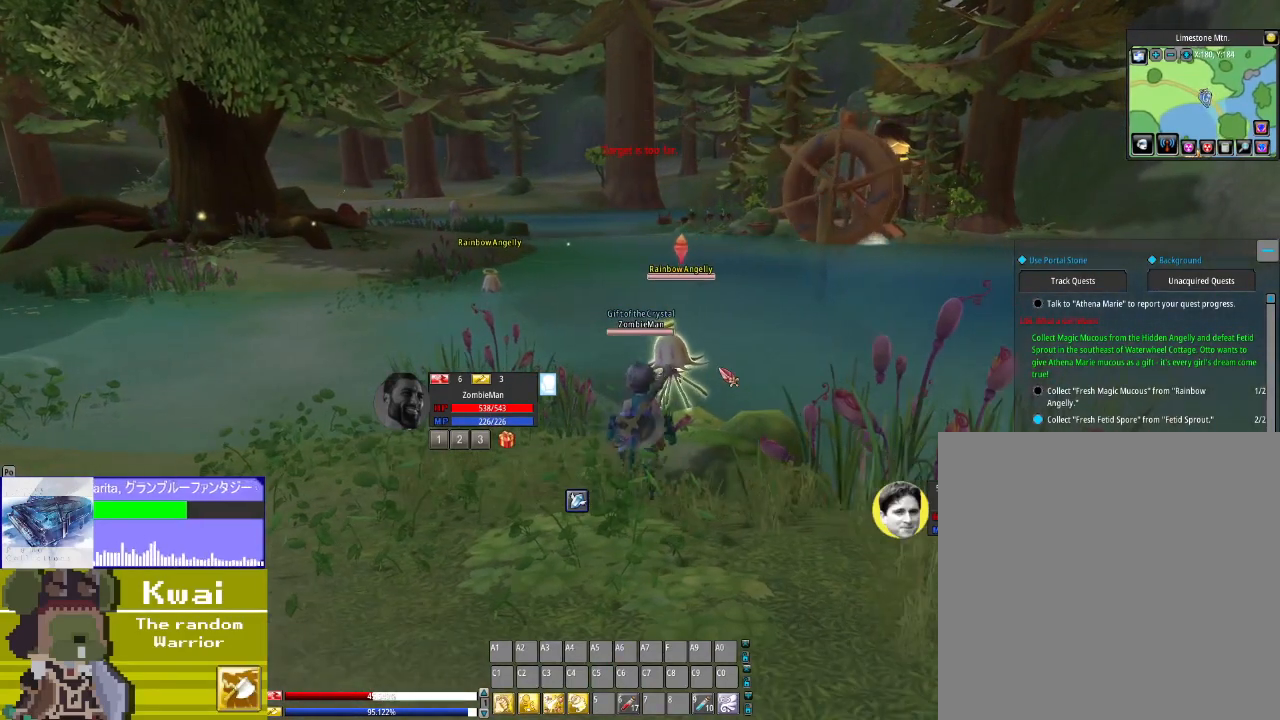
{"buttons": [], "left_stick": "center", "right_stick": "center", "events": [[100, "DPAD_UP", "up"], [100, "X", "up"], [300, "X", "down"], [433, "X", "up"]]}
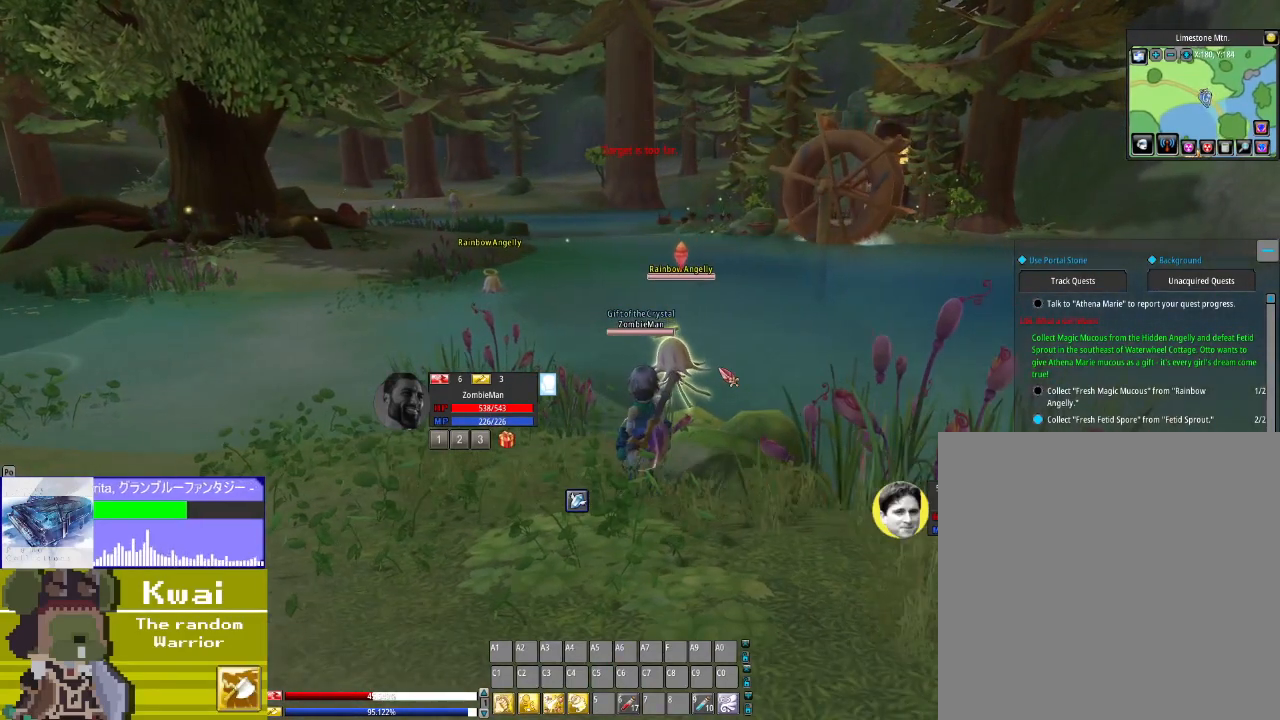
{"buttons": ["DPAD_LEFT"], "left_stick": "center", "right_stick": "center", "events": [[267, "DPAD_LEFT", "down"]]}
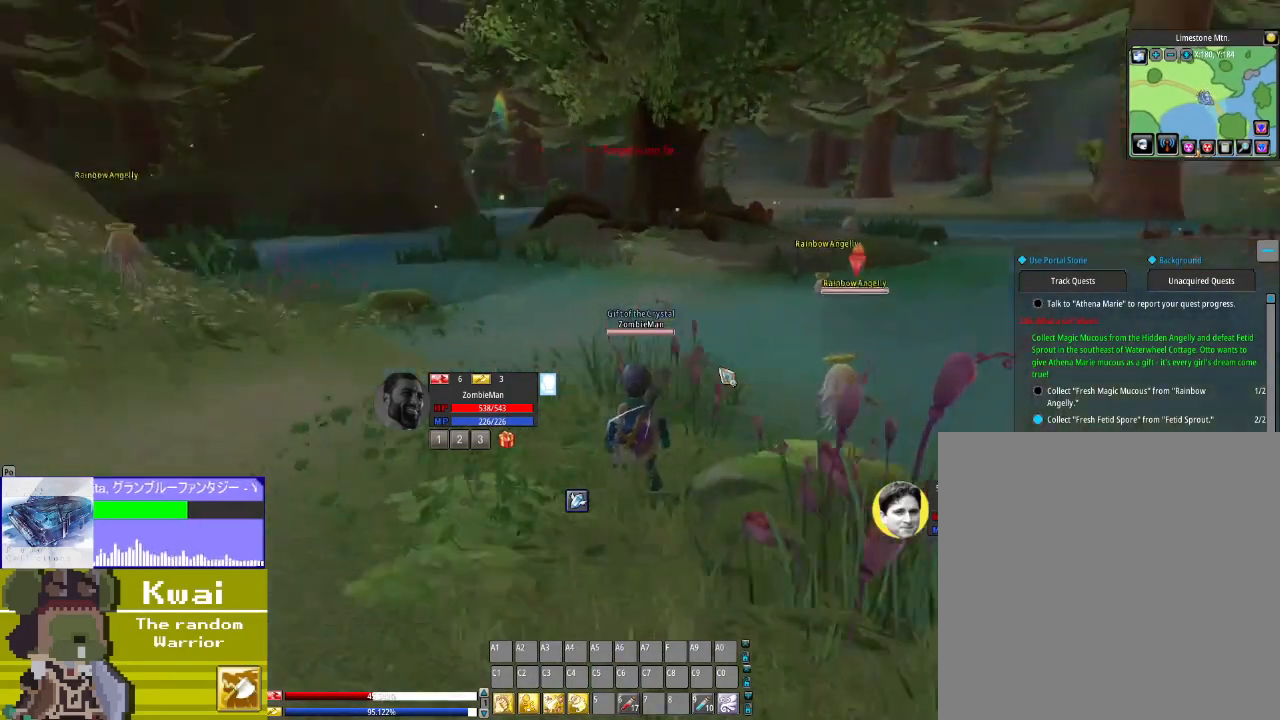
{"buttons": ["DPAD_RIGHT"], "left_stick": "center", "right_stick": "center", "events": [[66, "DPAD_LEFT", "up"], [100, "DPAD_UP", "down"], [500, "DPAD_RIGHT", "down"], [500, "DPAD_UP", "up"]]}
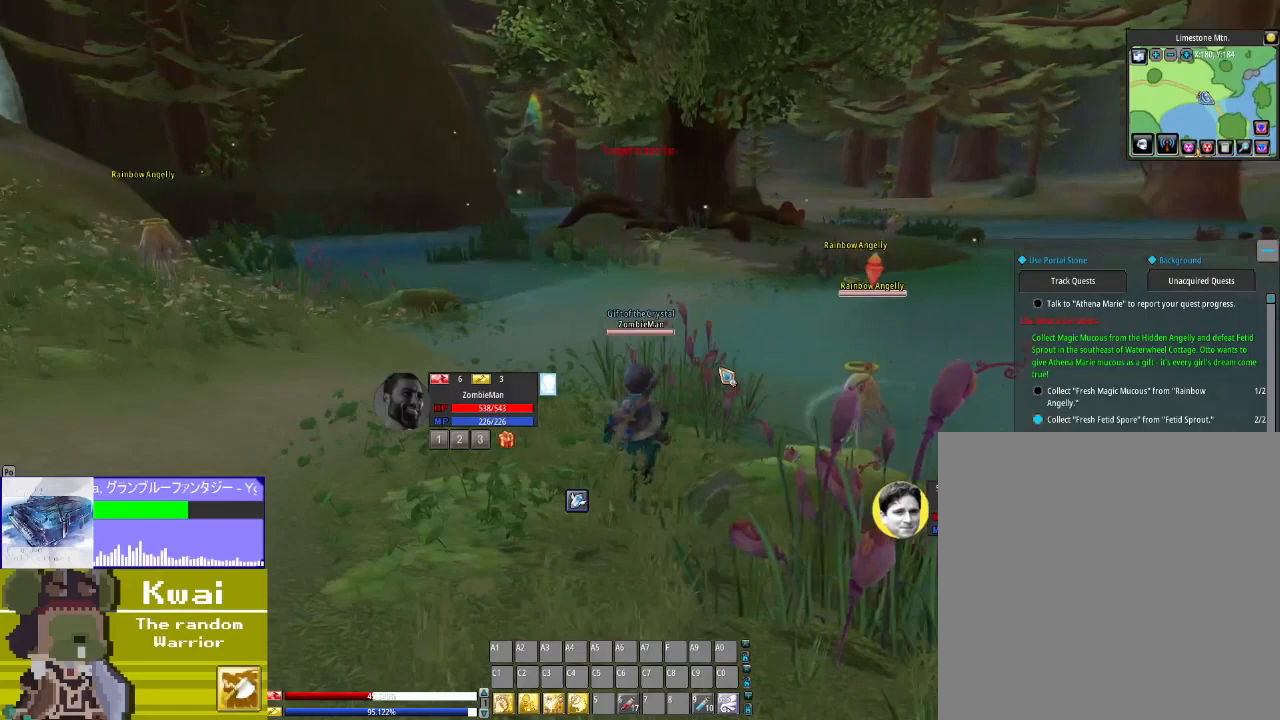
{"buttons": ["DPAD_UP"], "left_stick": "center", "right_stick": "center", "events": [[167, "DPAD_UP", "down"], [234, "DPAD_RIGHT", "up"], [367, "DPAD_UP", "up"], [467, "DPAD_UP", "down"]]}
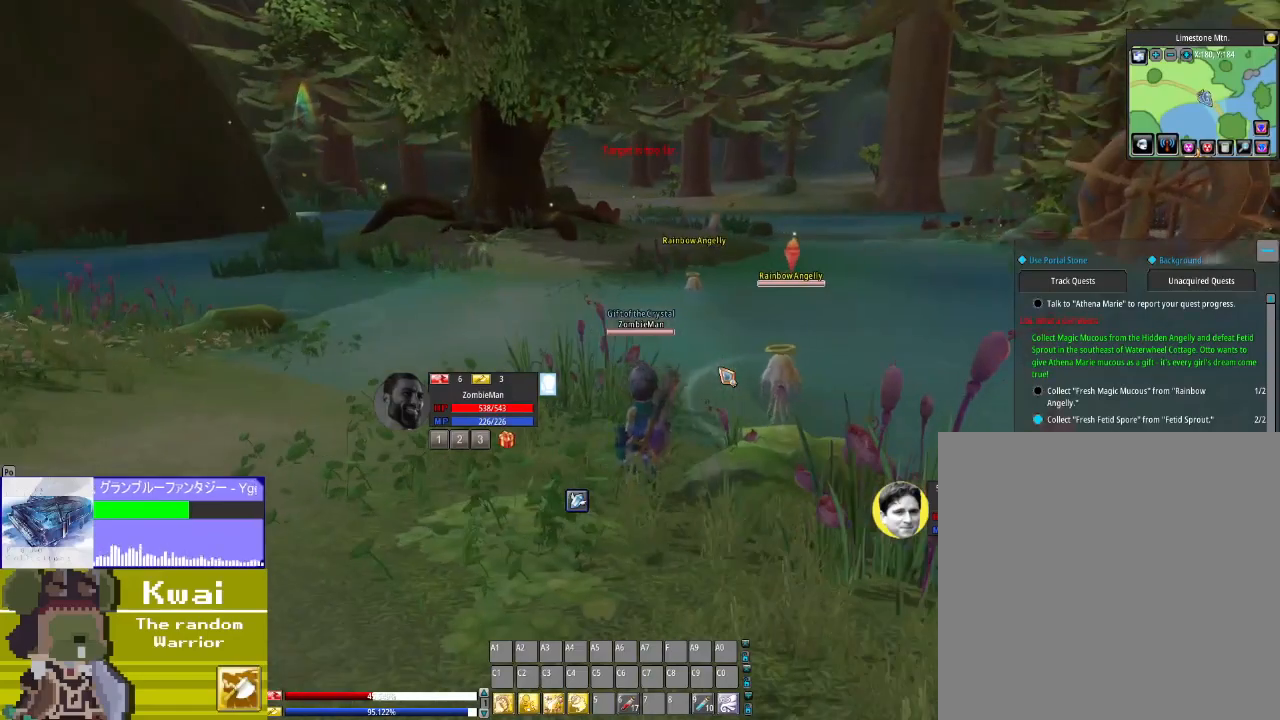
{"buttons": ["DPAD_UP", "DPAD_LEFT"], "left_stick": "center", "right_stick": "center", "events": [[67, "DPAD_LEFT", "down"]]}
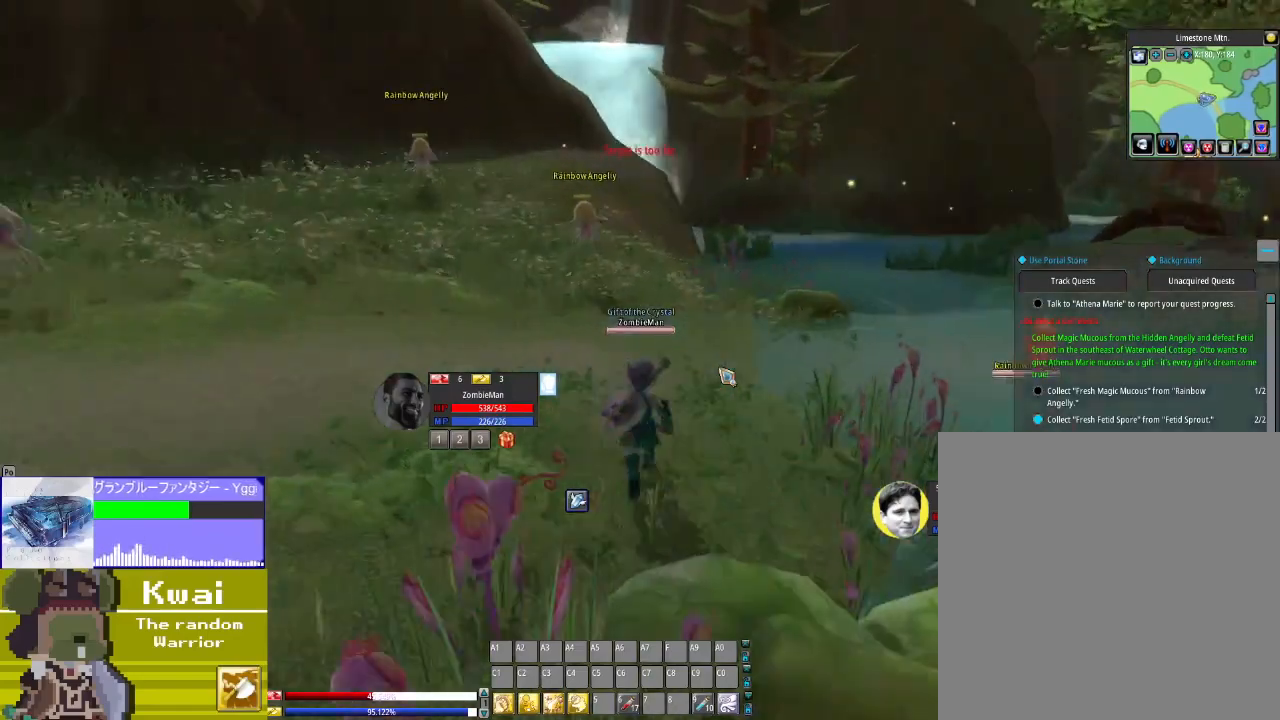
{"buttons": ["DPAD_RIGHT"], "left_stick": "center", "right_stick": "center", "events": [[33, "DPAD_LEFT", "up"], [67, "DPAD_LEFT", "down"], [167, "DPAD_LEFT", "up"], [300, "DPAD_RIGHT", "down"], [300, "DPAD_UP", "up"]]}
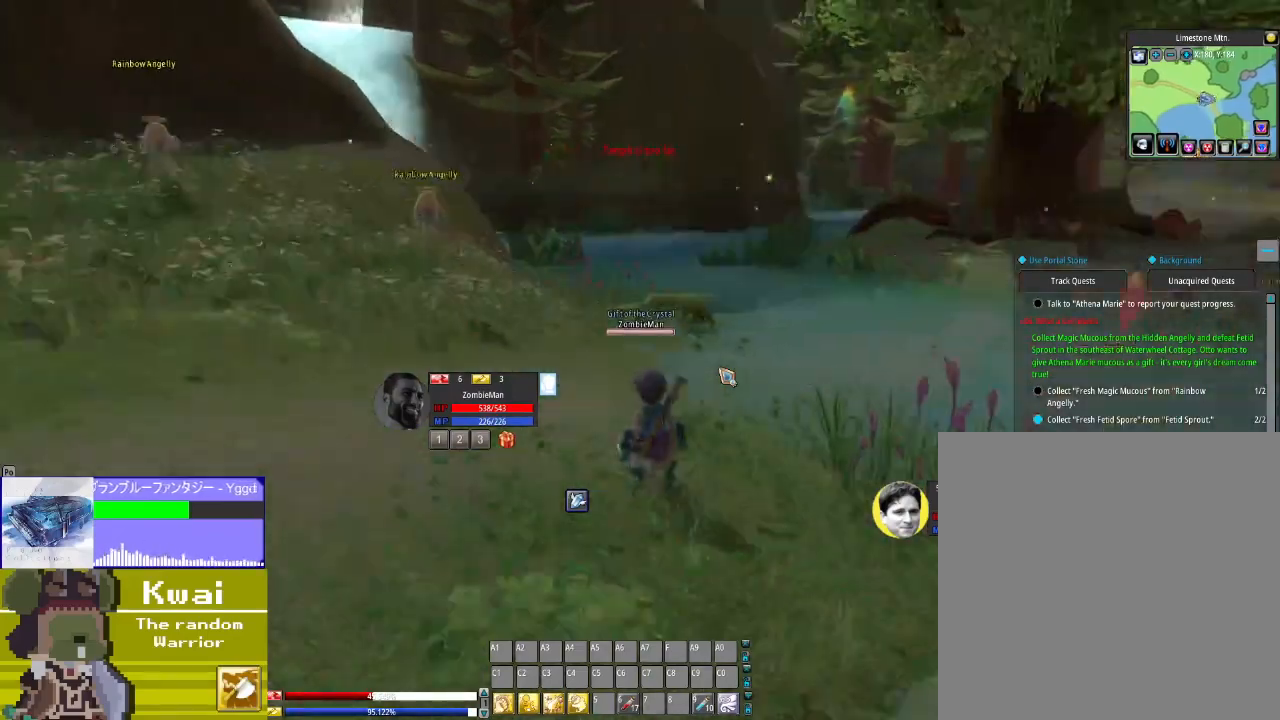
{"buttons": ["DPAD_UP"], "left_stick": "center", "right_stick": "center", "events": [[433, "DPAD_RIGHT", "up"], [500, "DPAD_UP", "down"]]}
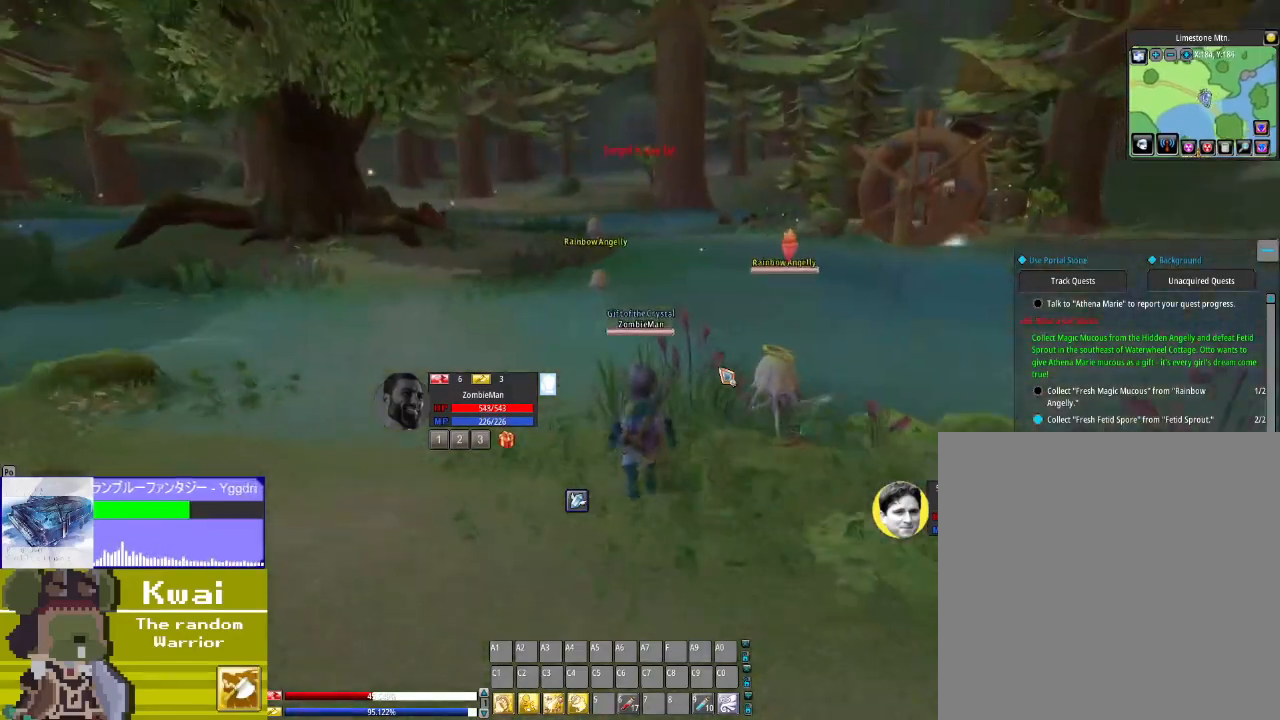
{"buttons": ["X", "DPAD_RIGHT"], "left_stick": "center", "right_stick": "center", "events": [[300, "DPAD_RIGHT", "down"], [300, "DPAD_UP", "up"], [500, "X", "down"]]}
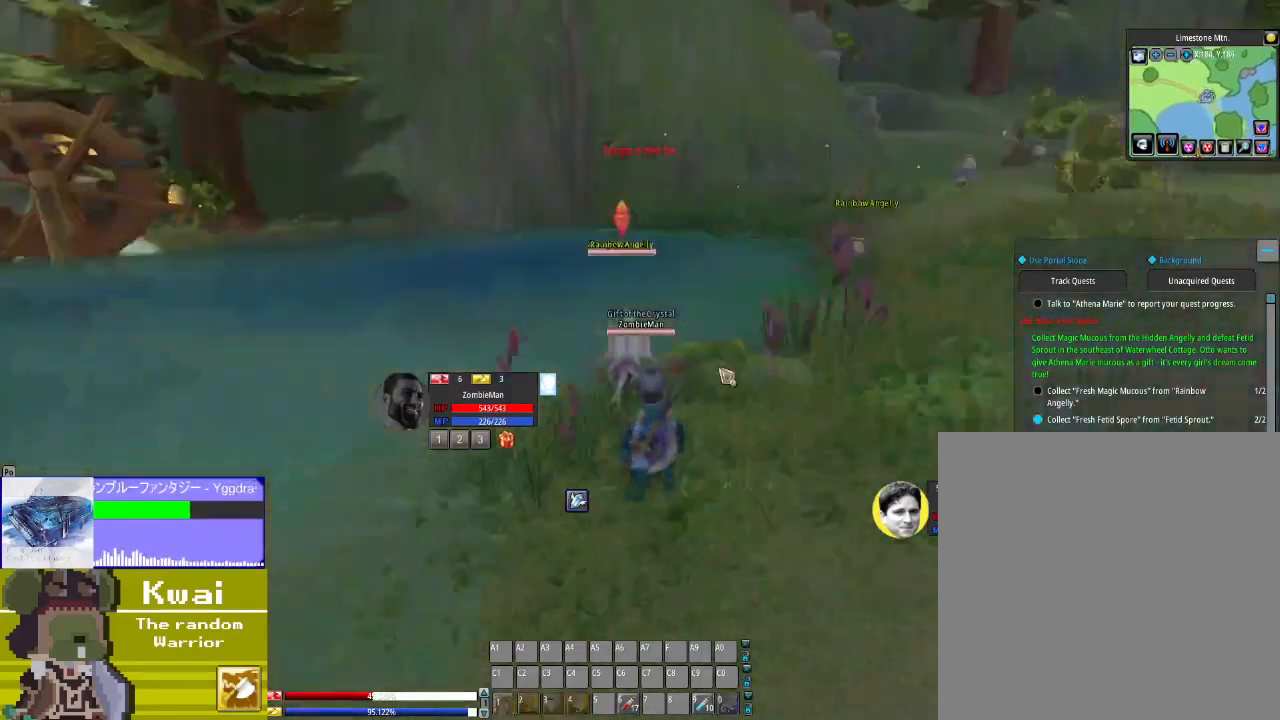
{"buttons": [], "left_stick": "center", "right_stick": "center", "events": [[67, "X", "up"], [201, "X", "down"], [234, "DPAD_RIGHT", "up"], [267, "DPAD_UP", "down"], [301, "X", "up"], [334, "DPAD_UP", "up"], [401, "X", "down"], [501, "X", "up"]]}
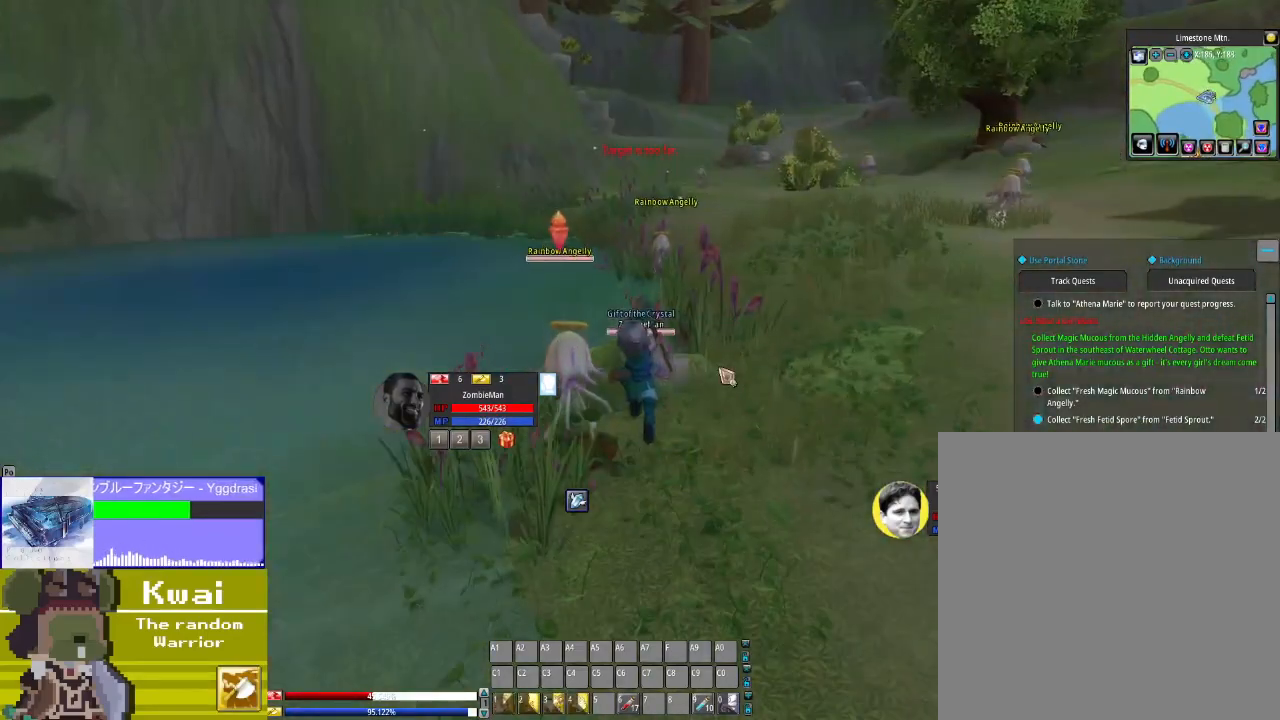
{"buttons": [], "left_stick": "center", "right_stick": "center", "events": [[133, "DPAD_LEFT", "down"], [367, "DPAD_LEFT", "up"]]}
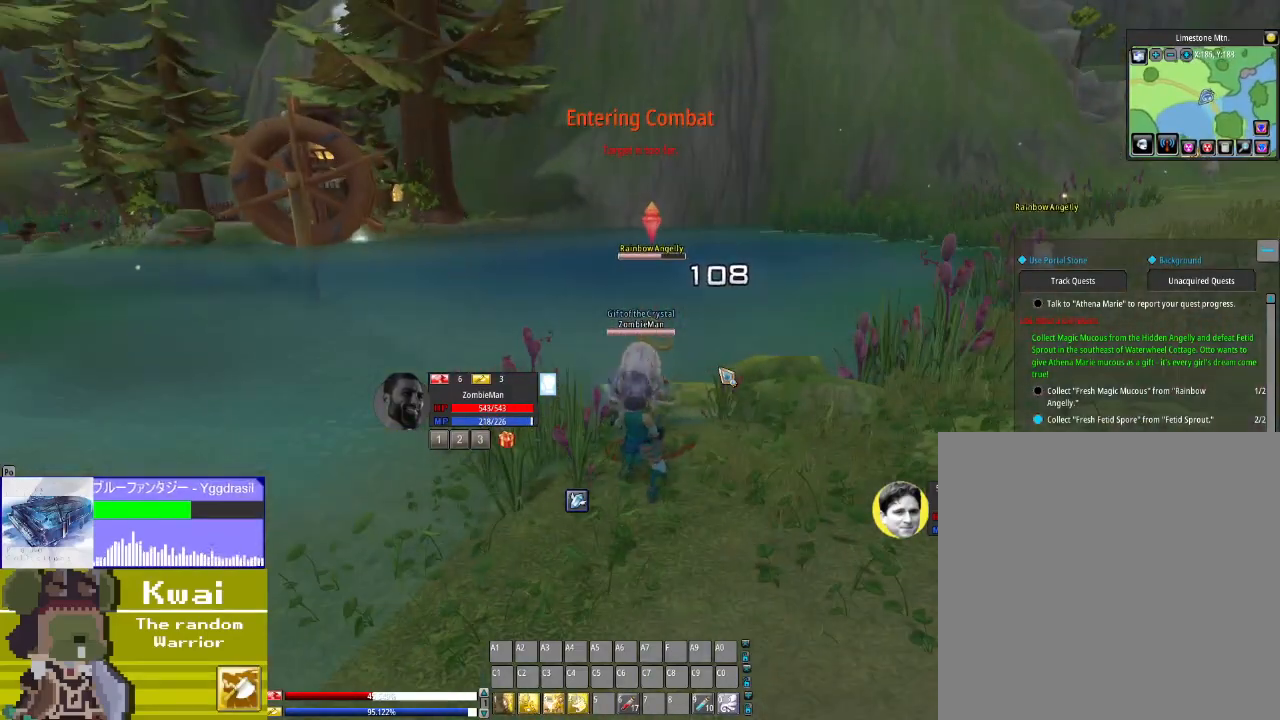
{"buttons": [], "left_stick": "center", "right_stick": "center", "events": [[166, "A", "down"], [266, "A", "up"], [367, "A", "down"], [467, "A", "up"]]}
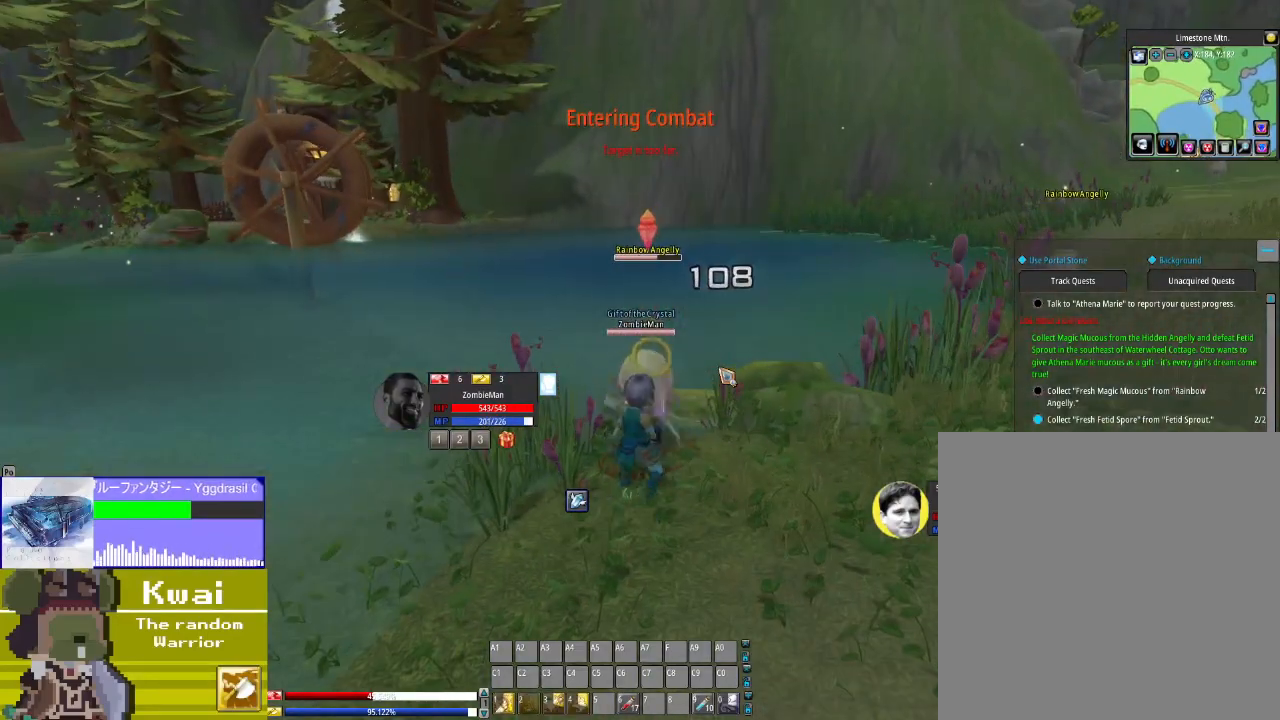
{"buttons": [], "left_stick": "center", "right_stick": "center", "events": [[33, "A", "down"], [167, "A", "up"], [234, "A", "down"], [367, "A", "up"]]}
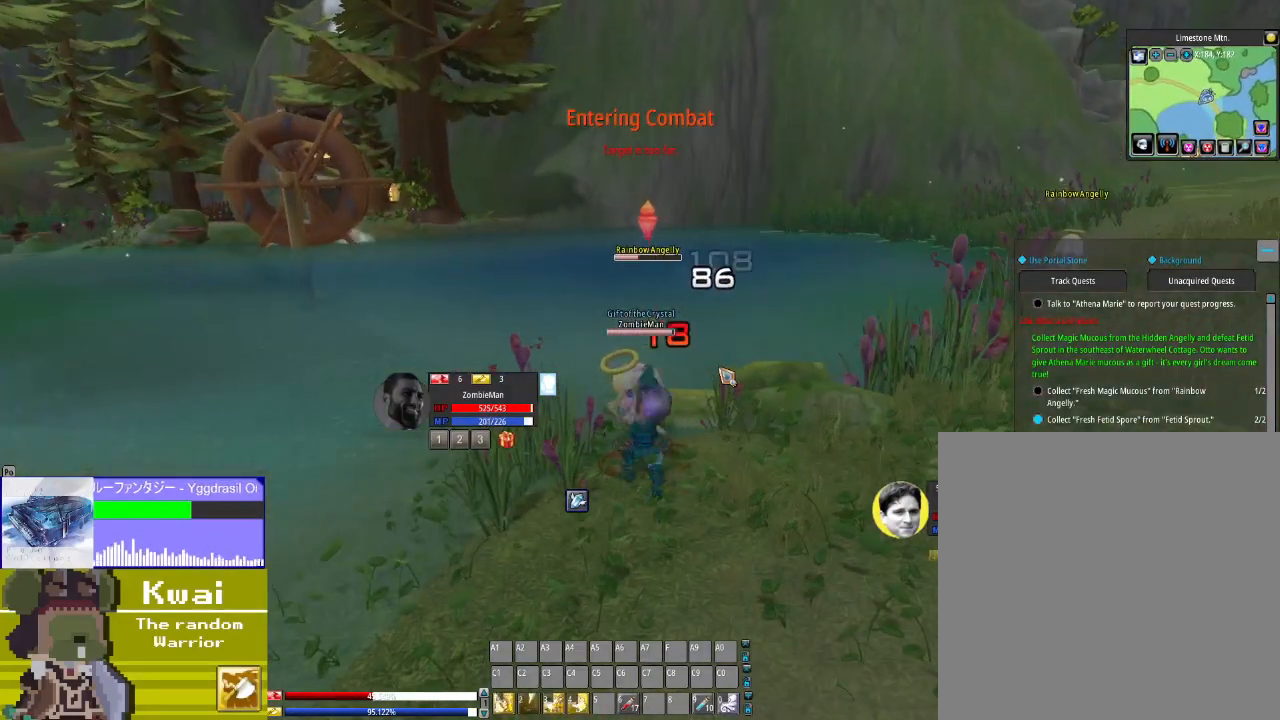
{"buttons": [], "left_stick": "center", "right_stick": "center", "events": [[67, "X", "down"], [134, "X", "up"], [234, "X", "down"], [334, "X", "up"]]}
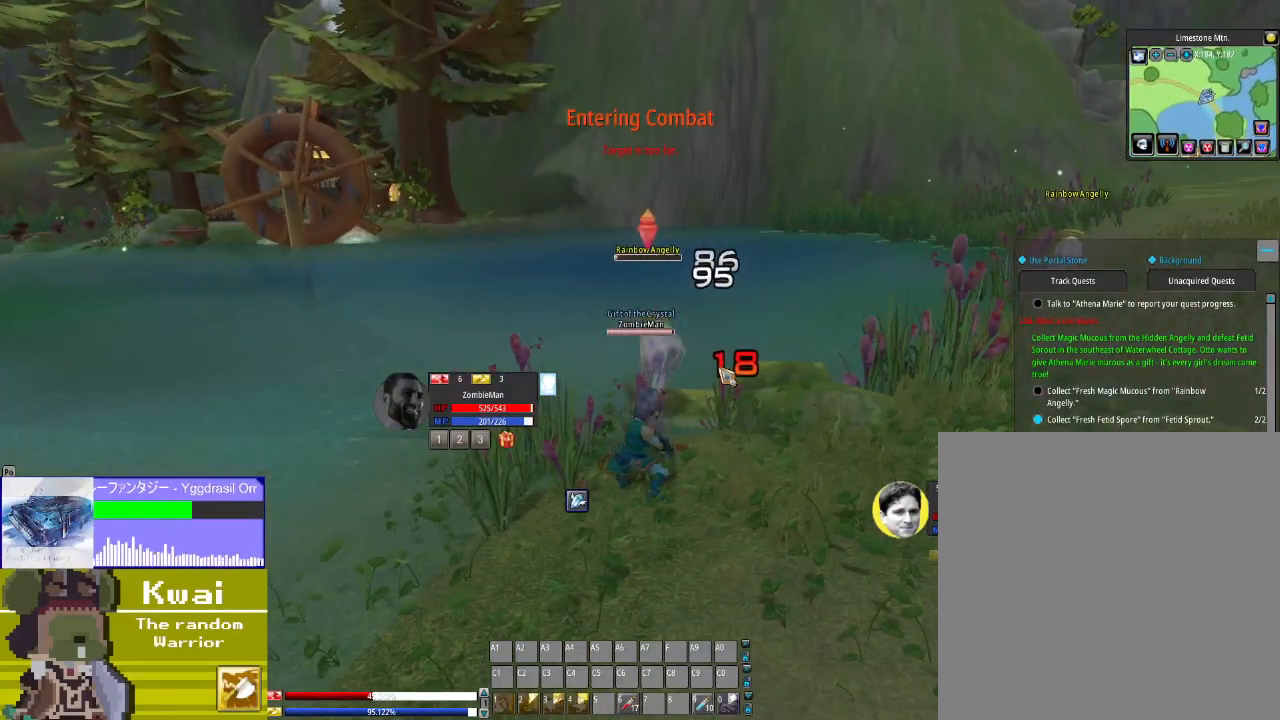
{"buttons": [], "left_stick": "center", "right_stick": "center", "events": [[200, "X", "down"], [234, "X", "up"], [367, "X", "down"], [434, "X", "up"]]}
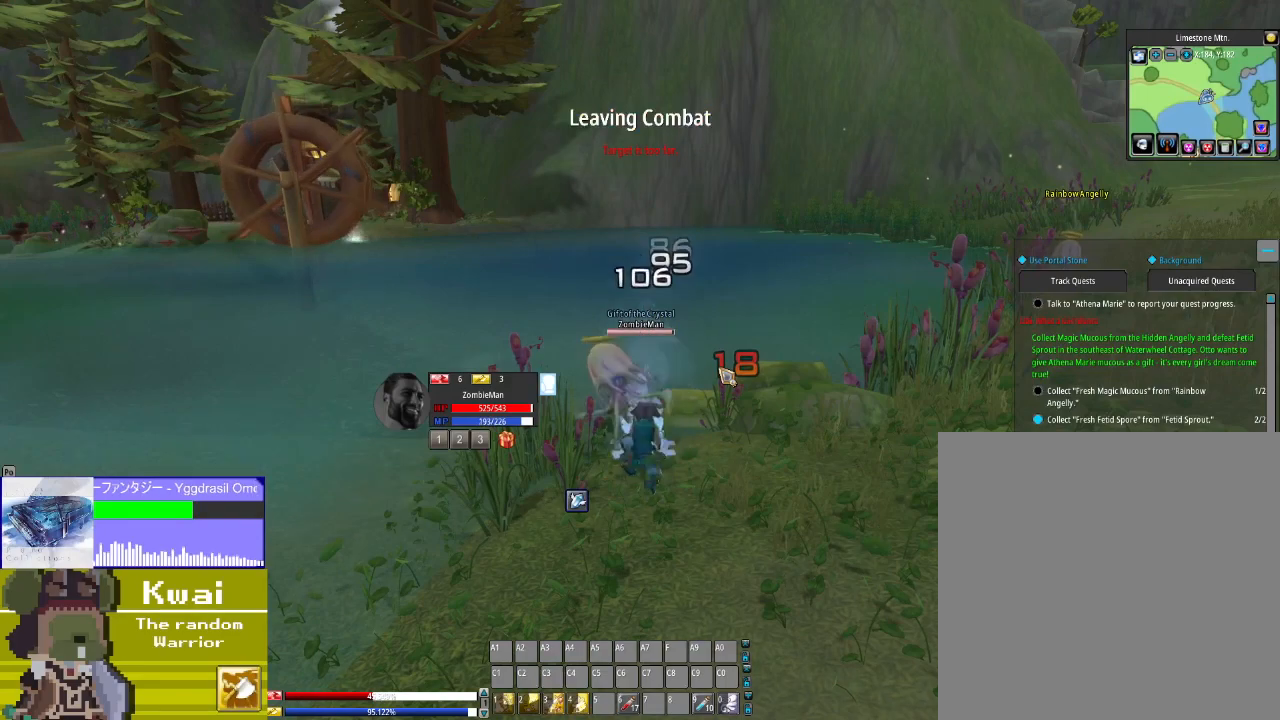
{"buttons": ["DPAD_LEFT"], "left_stick": "center", "right_stick": "center", "events": [[233, "DPAD_LEFT", "down"]]}
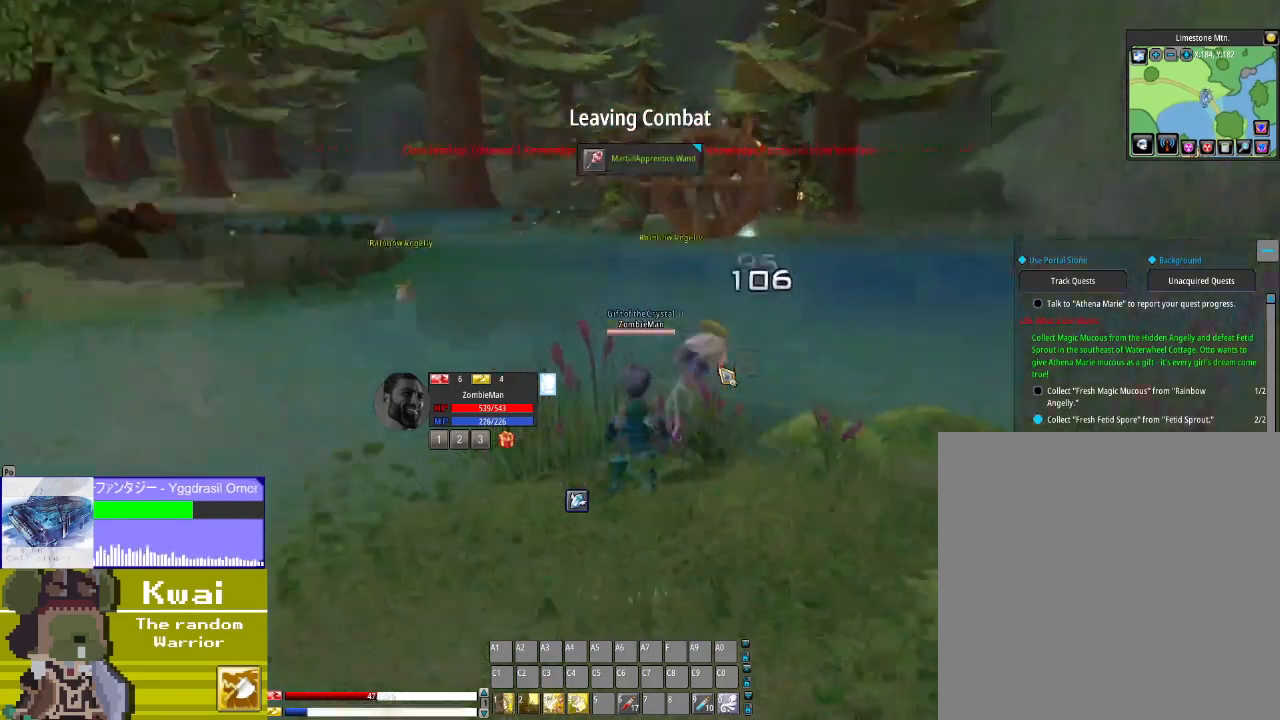
{"buttons": [], "left_stick": "center", "right_stick": "center", "events": [[501, "DPAD_LEFT", "up"]]}
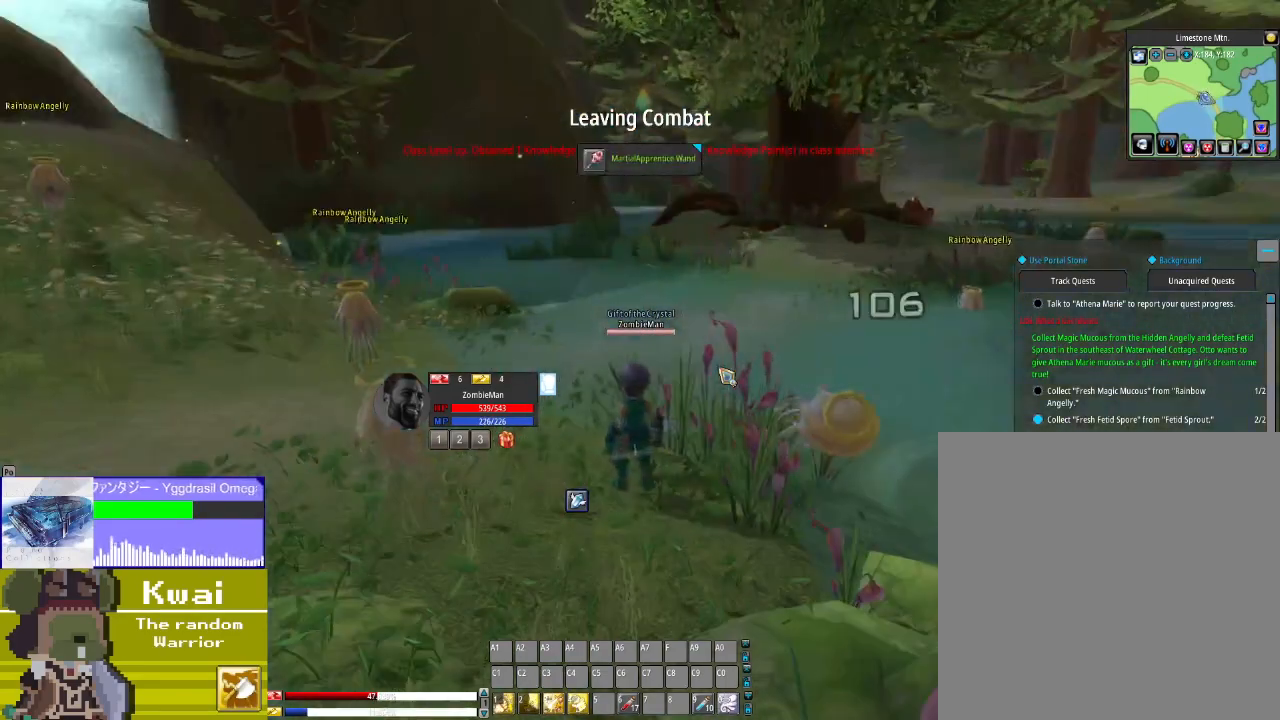
{"buttons": ["DPAD_UP"], "left_stick": "center", "right_stick": "center", "events": [[33, "DPAD_UP", "down"]]}
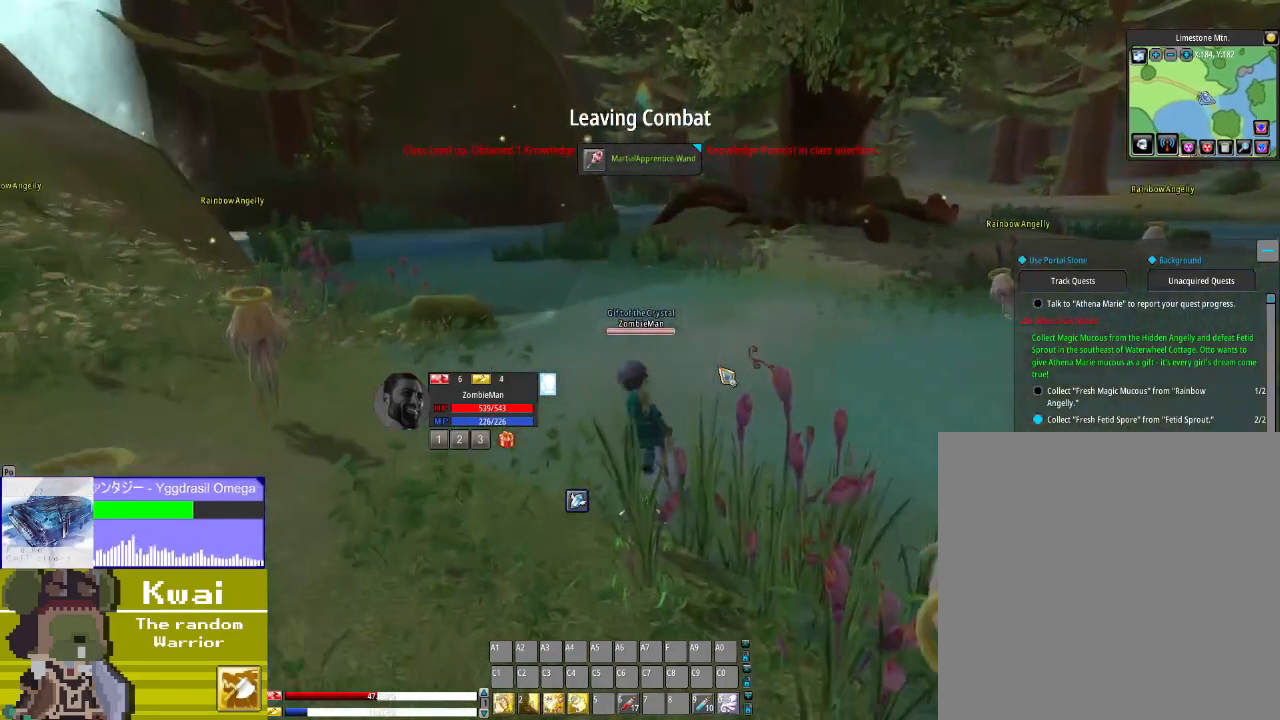
{"buttons": ["DPAD_UP"], "left_stick": "center", "right_stick": "center", "events": []}
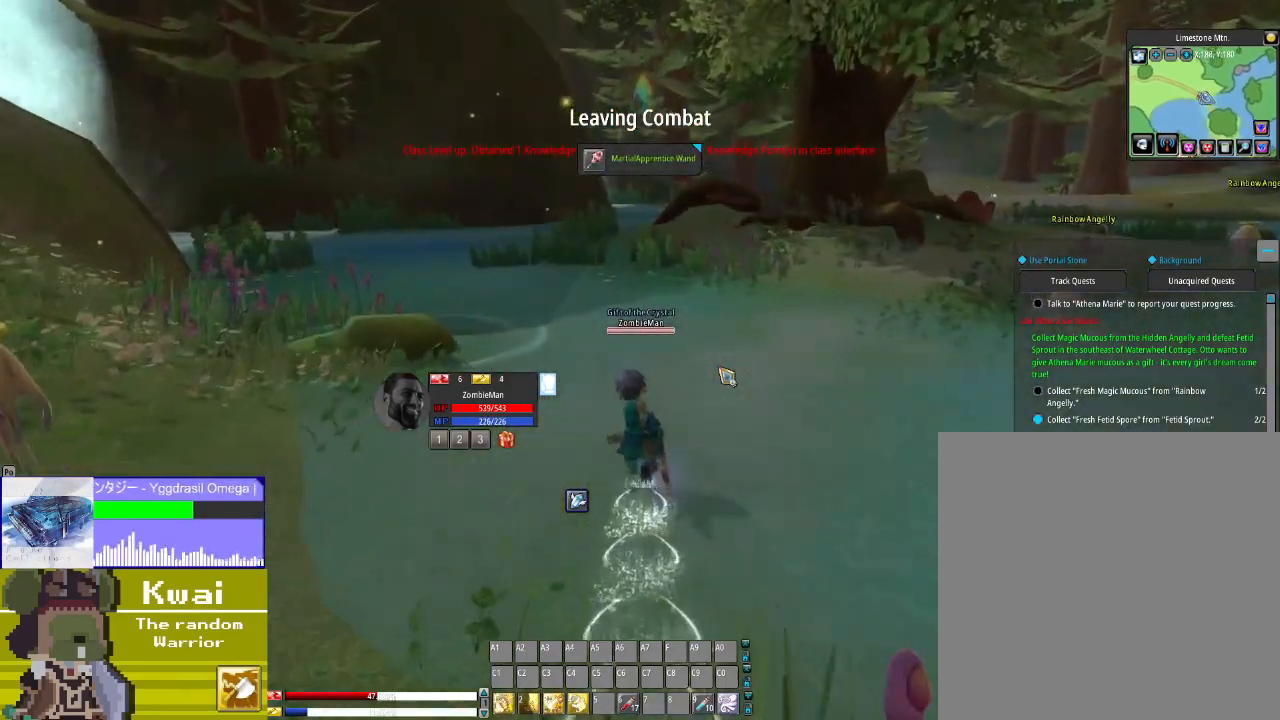
{"buttons": ["DPAD_UP"], "left_stick": "center", "right_stick": "center", "events": [[33, "DPAD_RIGHT", "down"], [266, "DPAD_RIGHT", "up"]]}
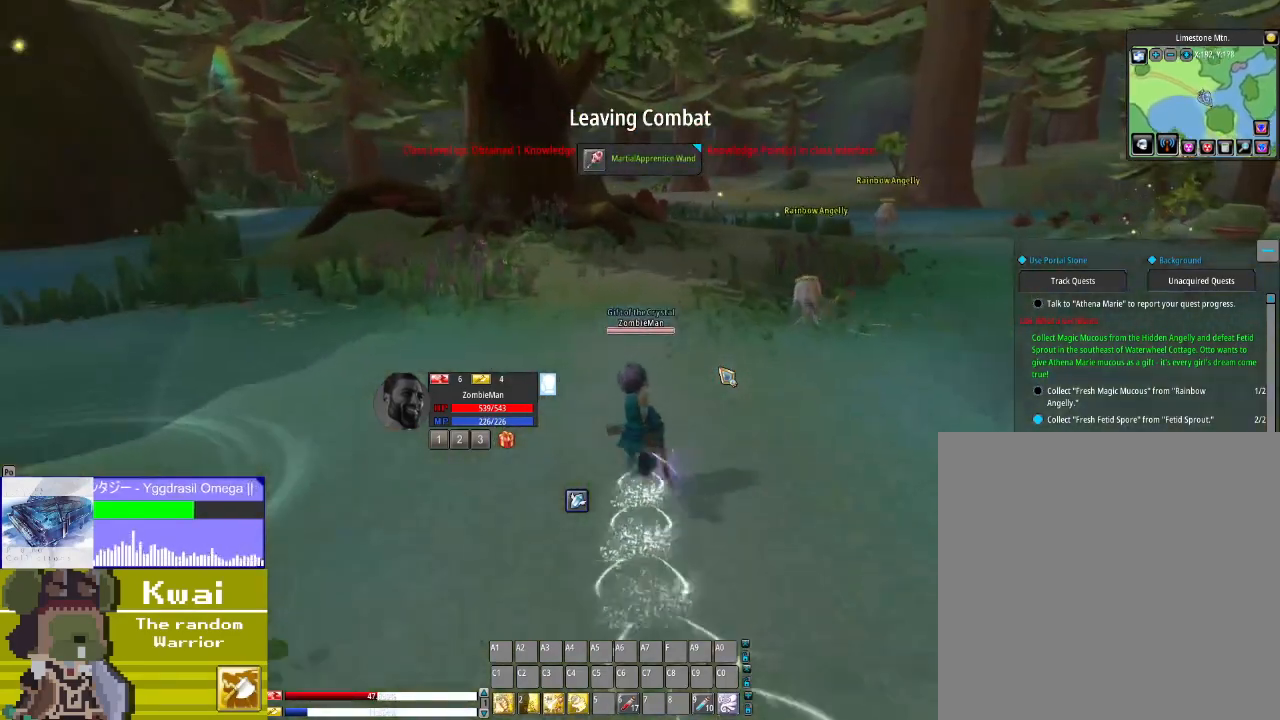
{"buttons": ["DPAD_LEFT"], "left_stick": "center", "right_stick": "center", "events": [[334, "DPAD_UP", "up"], [501, "DPAD_LEFT", "down"]]}
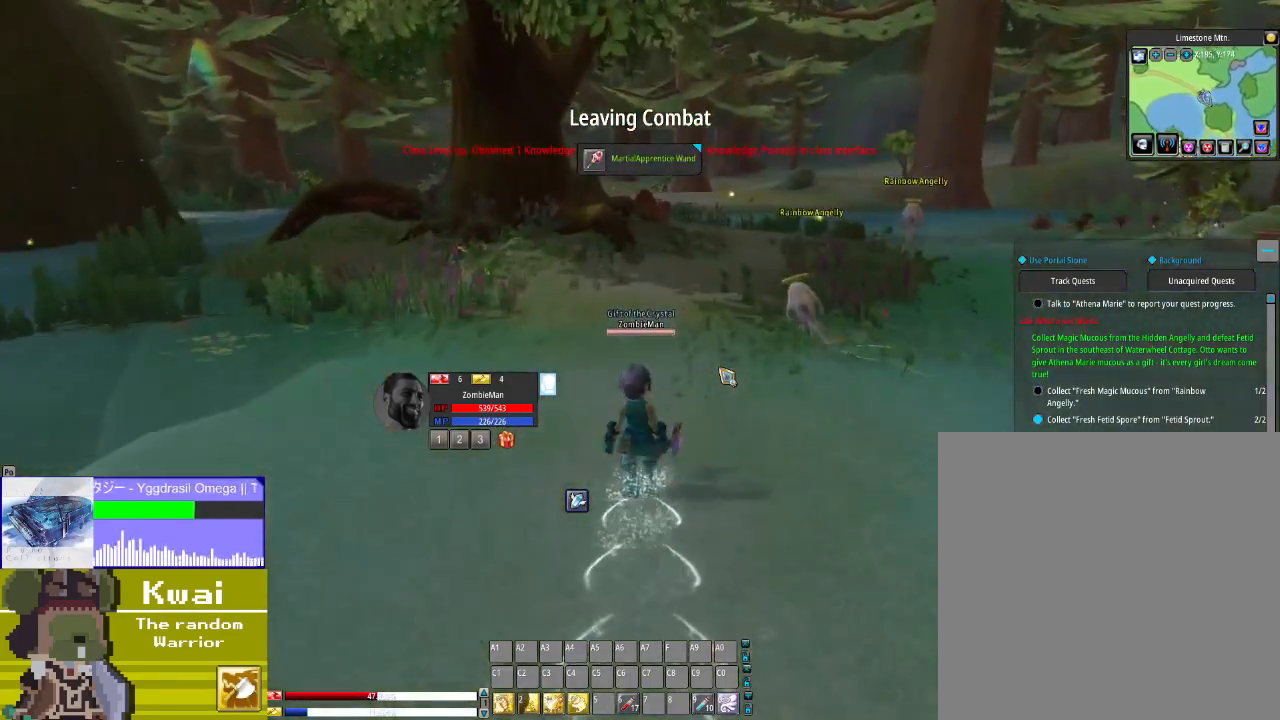
{"buttons": ["DPAD_LEFT"], "left_stick": "center", "right_stick": "center", "events": []}
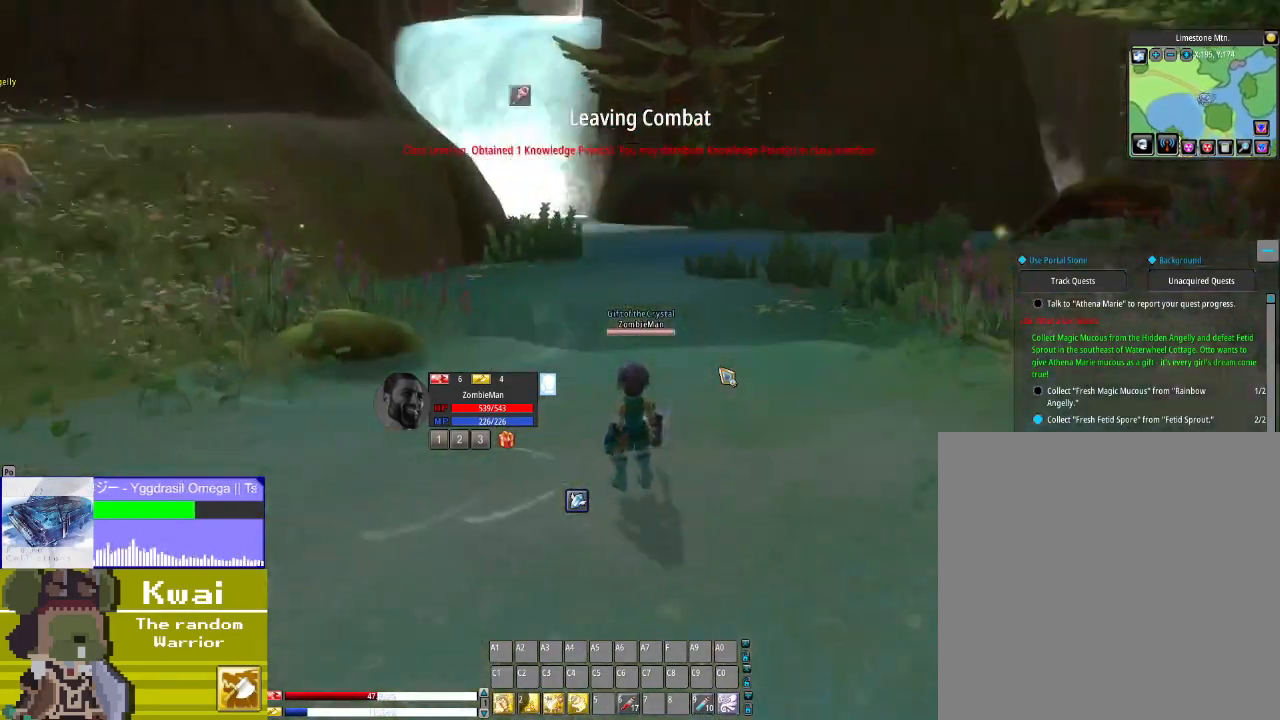
{"buttons": ["DPAD_UP"], "left_stick": "center", "right_stick": "center", "events": [[200, "DPAD_UP", "down"], [267, "DPAD_LEFT", "up"]]}
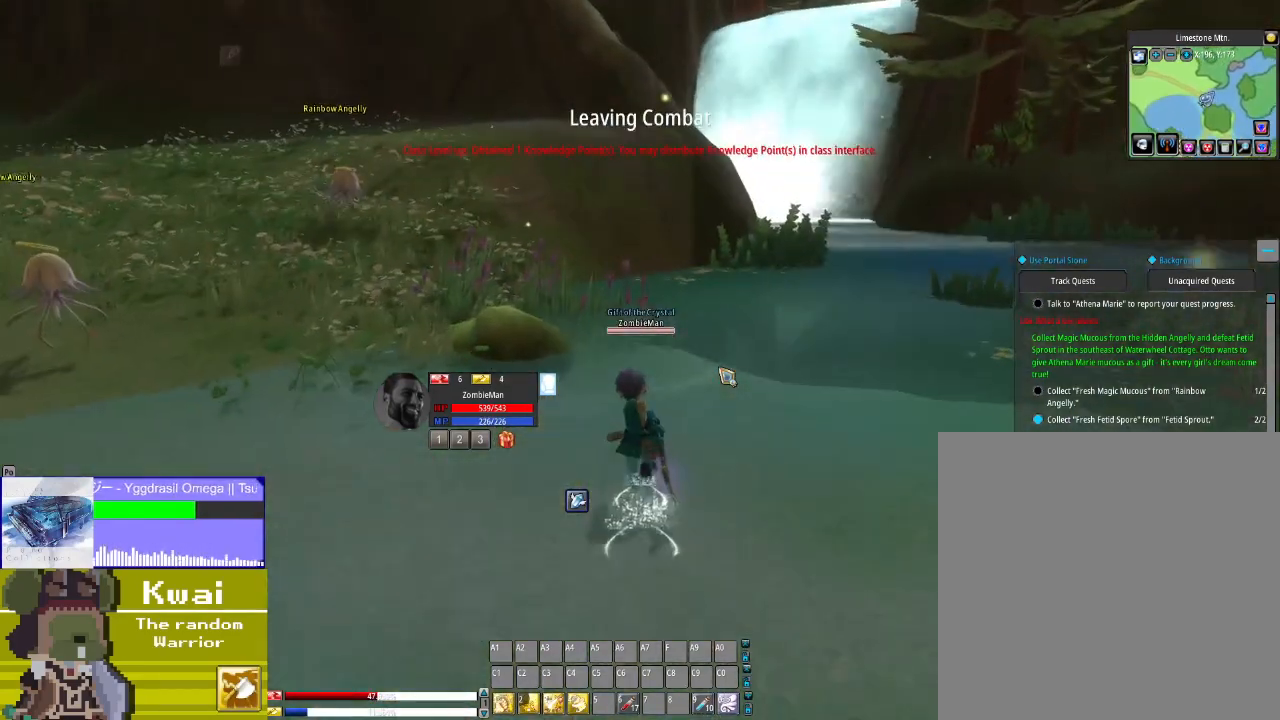
{"buttons": ["DPAD_UP", "DPAD_LEFT"], "left_stick": "center", "right_stick": "center", "events": [[100, "DPAD_LEFT", "down"]]}
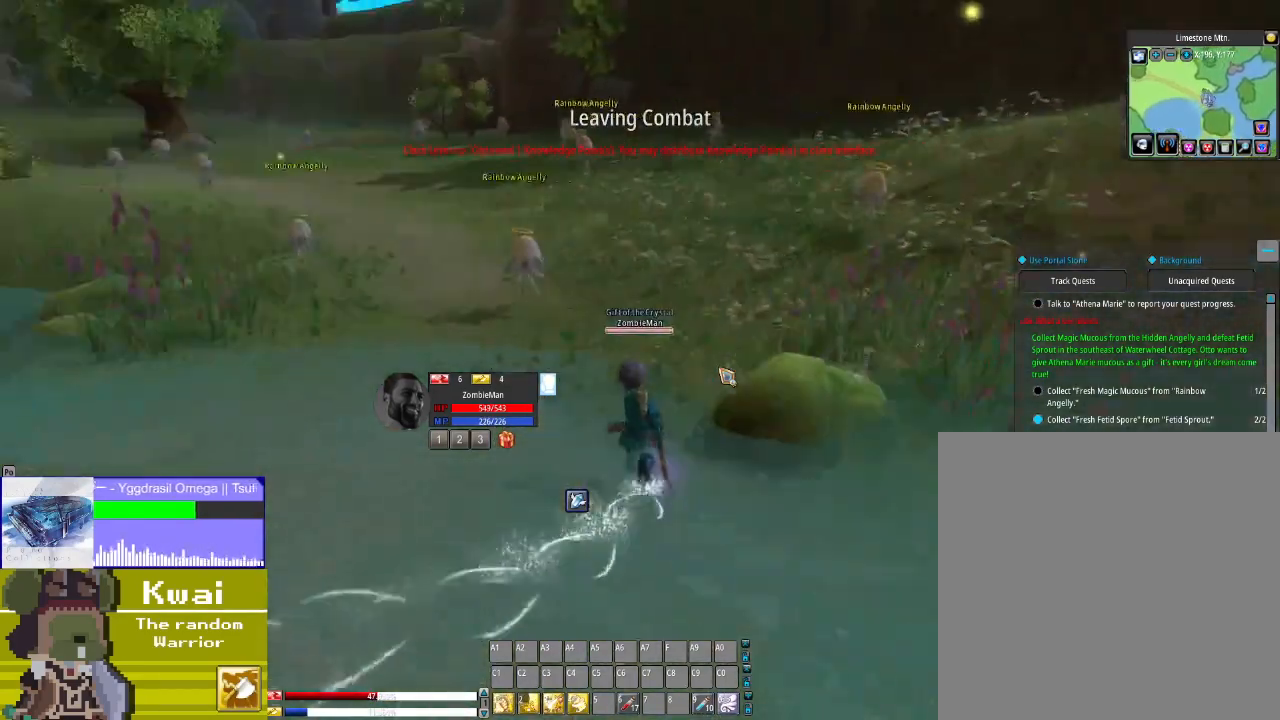
{"buttons": ["DPAD_UP"], "left_stick": "center", "right_stick": "center", "events": [[167, "DPAD_LEFT", "up"]]}
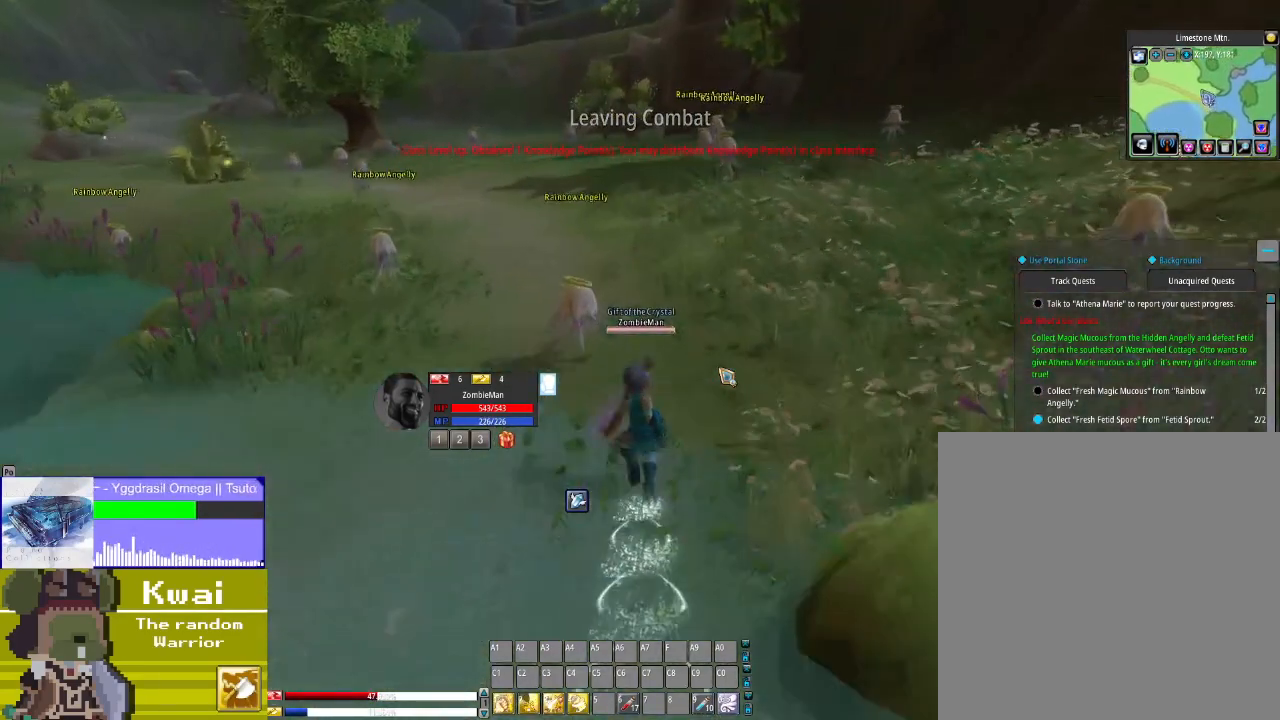
{"buttons": [], "left_stick": "center", "right_stick": "center", "events": [[134, "DPAD_LEFT", "down"], [501, "DPAD_LEFT", "up"], [501, "DPAD_UP", "up"]]}
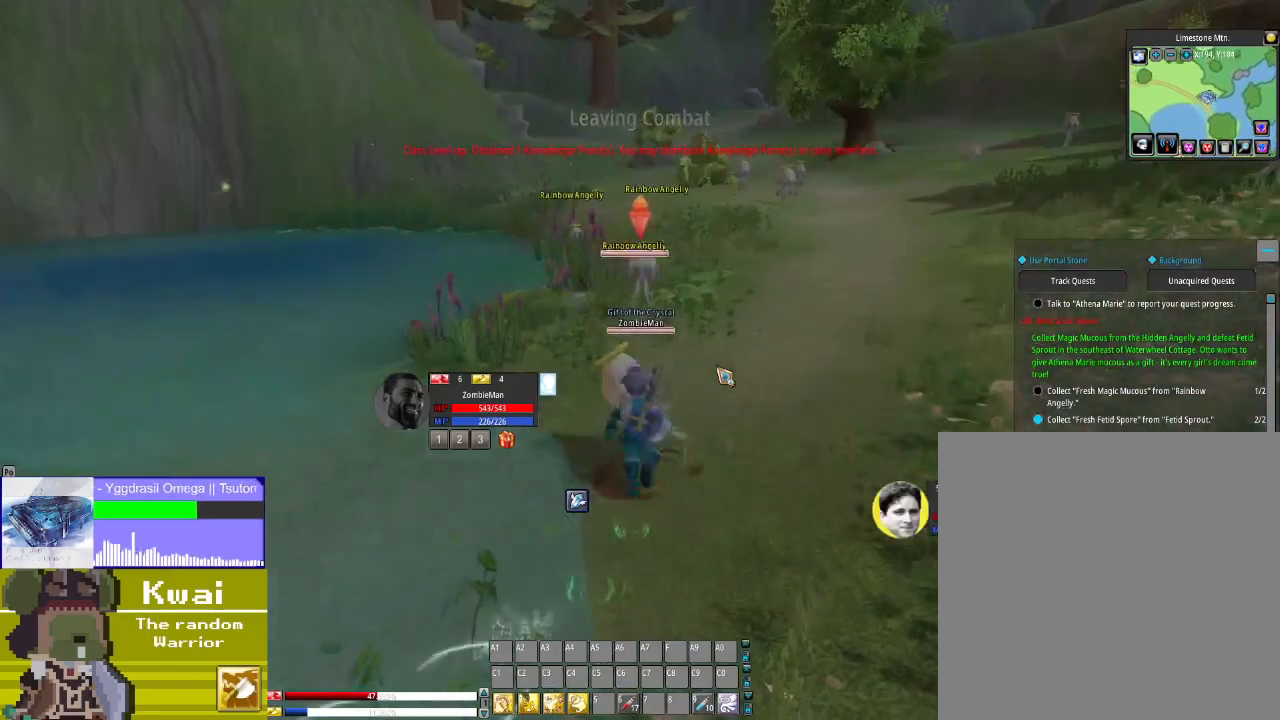
{"buttons": ["X"], "left_stick": "center", "right_stick": "center", "events": [[67, "X", "down"], [167, "X", "up"], [300, "X", "down"], [400, "X", "up"], [467, "X", "down"]]}
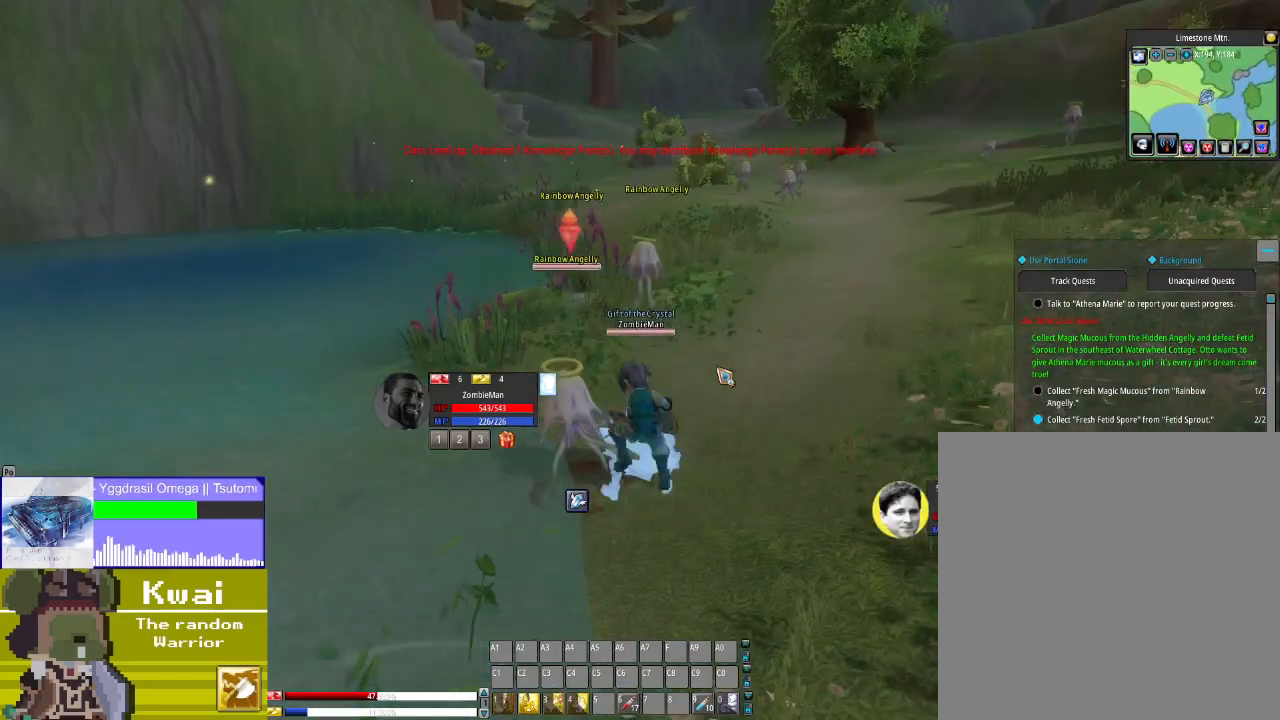
{"buttons": ["DPAD_LEFT"], "left_stick": "center", "right_stick": "center", "events": [[66, "X", "up"], [200, "X", "down"], [266, "X", "up"], [367, "DPAD_LEFT", "down"]]}
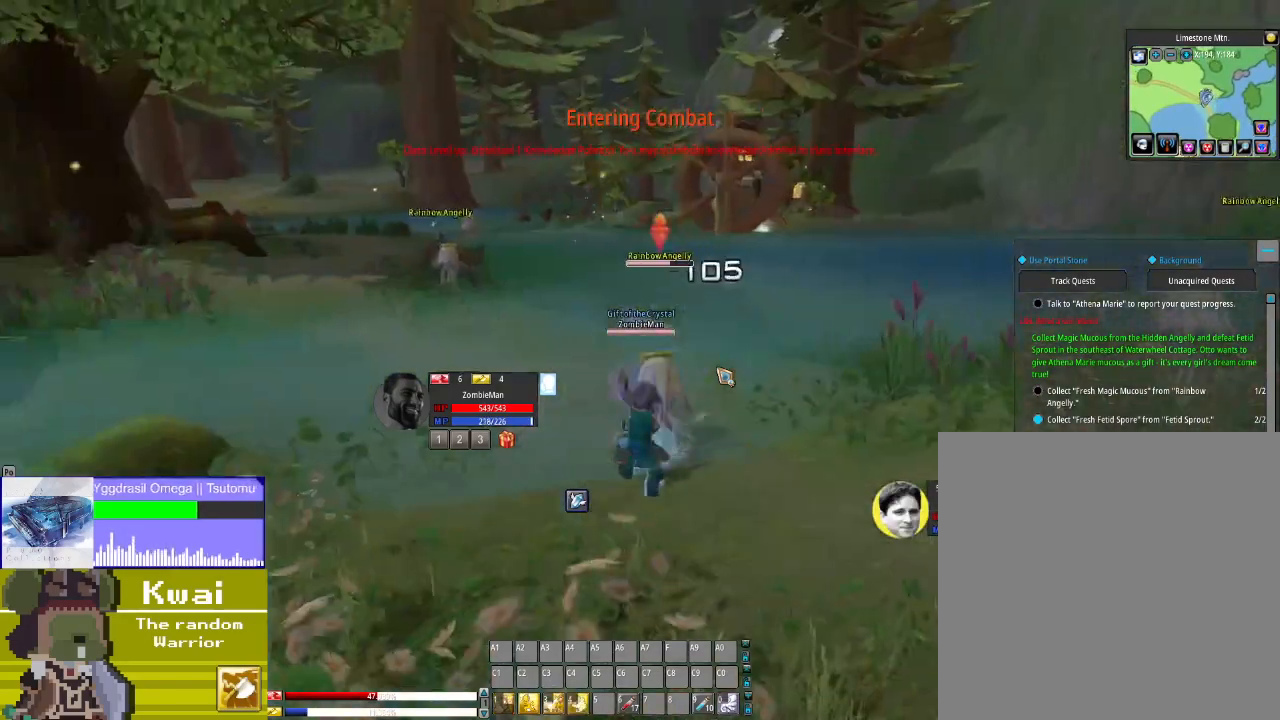
{"buttons": ["DPAD_UP"], "left_stick": "center", "right_stick": "center", "events": [[200, "DPAD_LEFT", "up"], [367, "DPAD_UP", "down"]]}